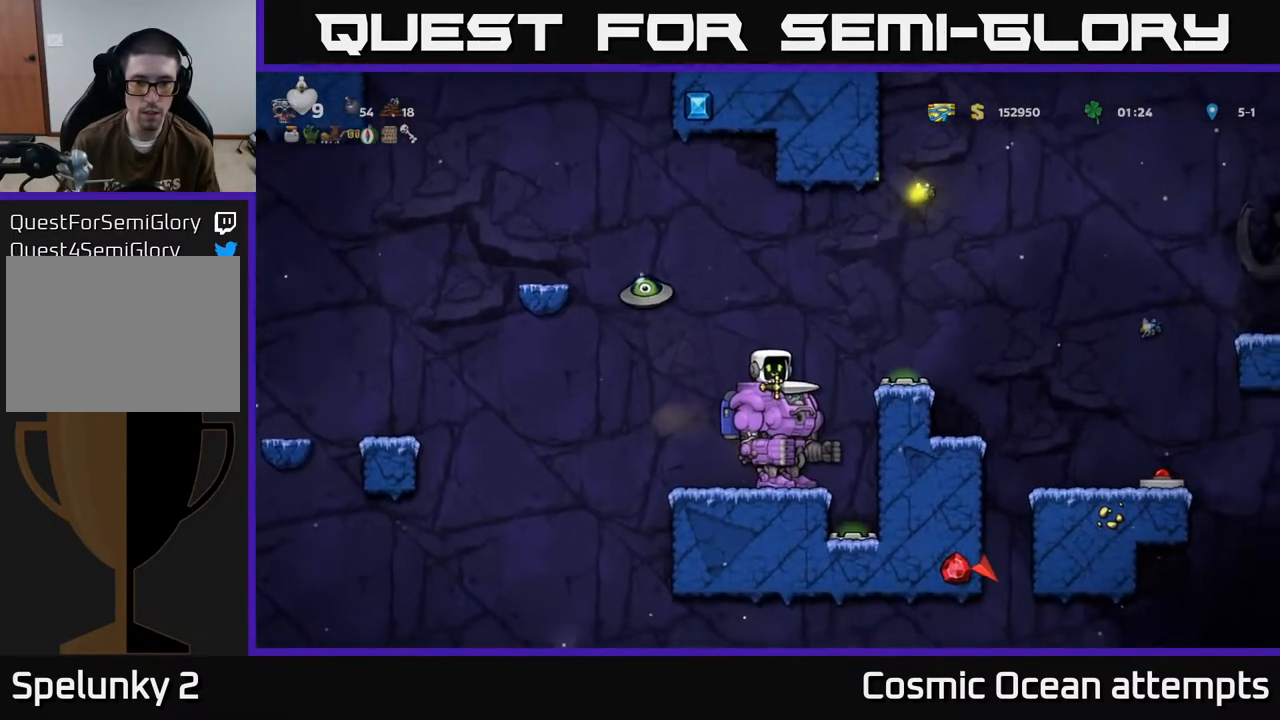
Gameplay with a controller (Xbox layout); each line is a JSON object with the inputs held at the frame after it. "events" lists button and stick changes between this image and that frame as [ms after this image, input, new state], when the widget could be followed in between. Not read: right_stick.
{"buttons": [], "left_stick": "center", "events": [[117, "DPAD_DOWN", "down"], [200, "A", "down"], [267, "A", "up"], [383, "DPAD_DOWN", "up"]]}
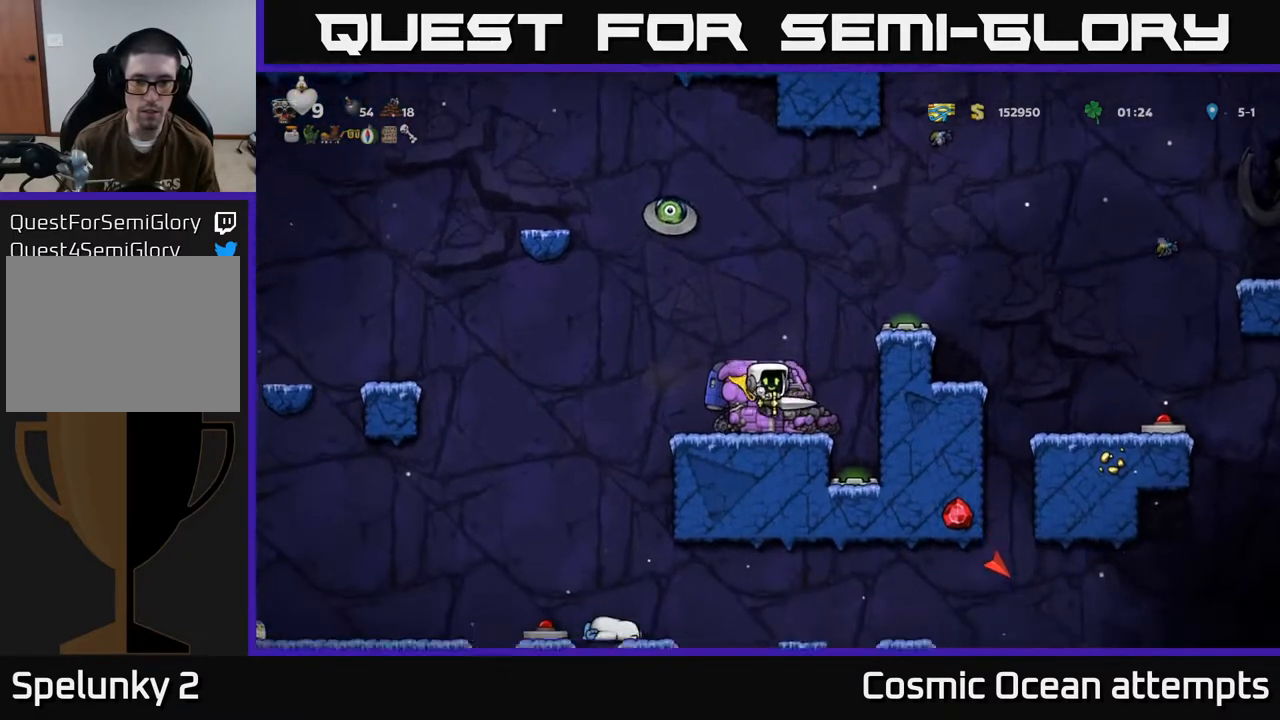
{"buttons": ["DPAD_RIGHT"], "left_stick": "center", "events": [[83, "DPAD_RIGHT", "down"], [217, "A", "down"], [400, "A", "up"]]}
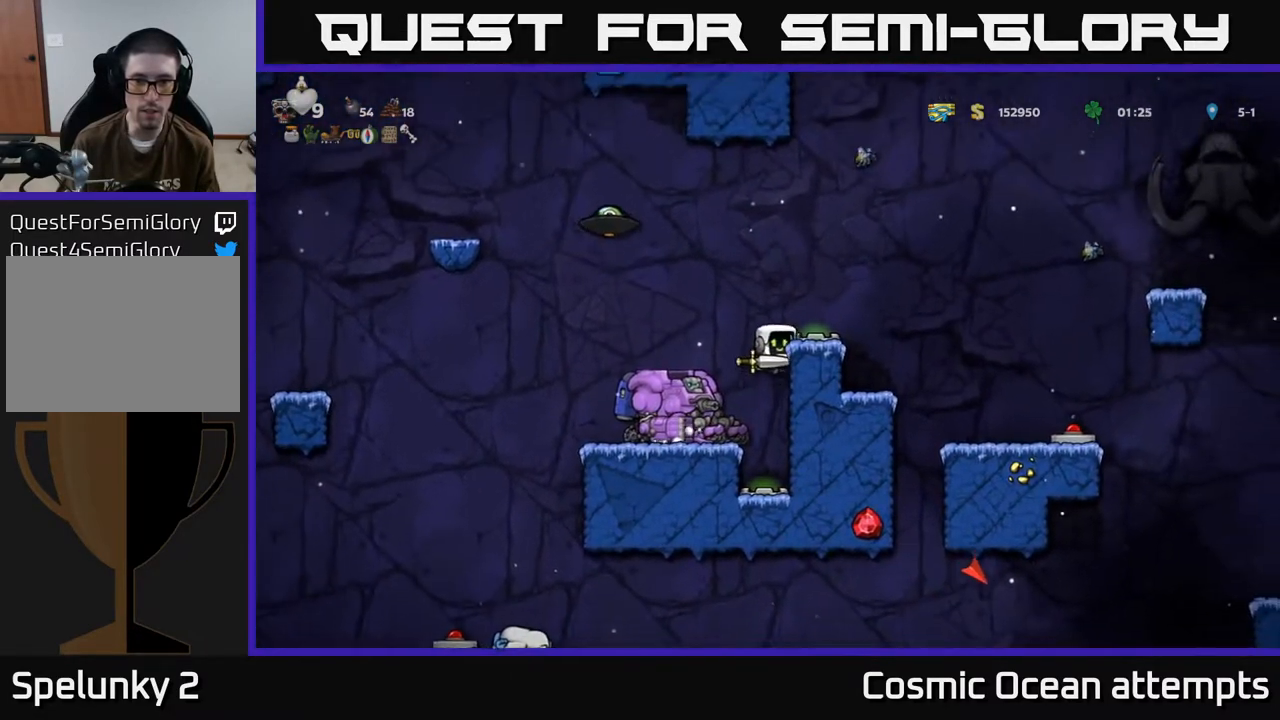
{"buttons": ["DPAD_LEFT"], "left_stick": "center", "events": [[67, "A", "down"], [233, "A", "up"], [267, "DPAD_RIGHT", "up"], [500, "DPAD_LEFT", "down"]]}
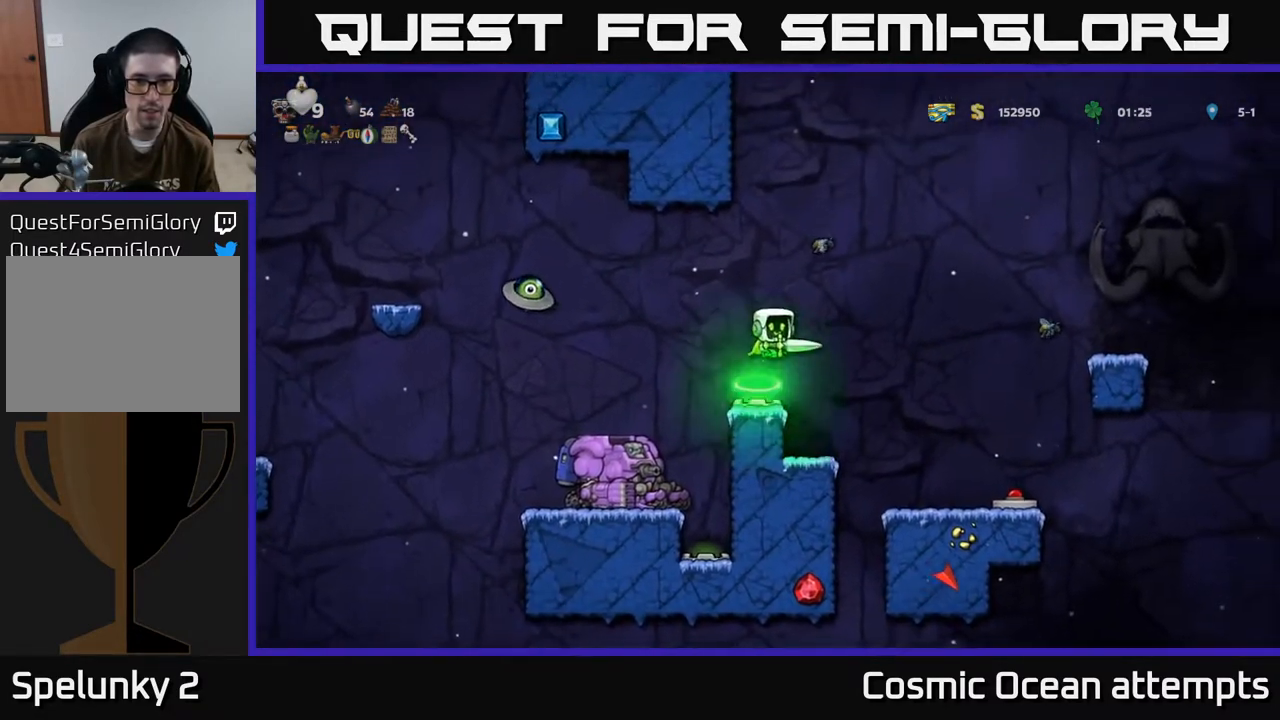
{"buttons": [], "left_stick": "center", "events": [[300, "X", "down"], [417, "X", "up"], [500, "DPAD_LEFT", "up"]]}
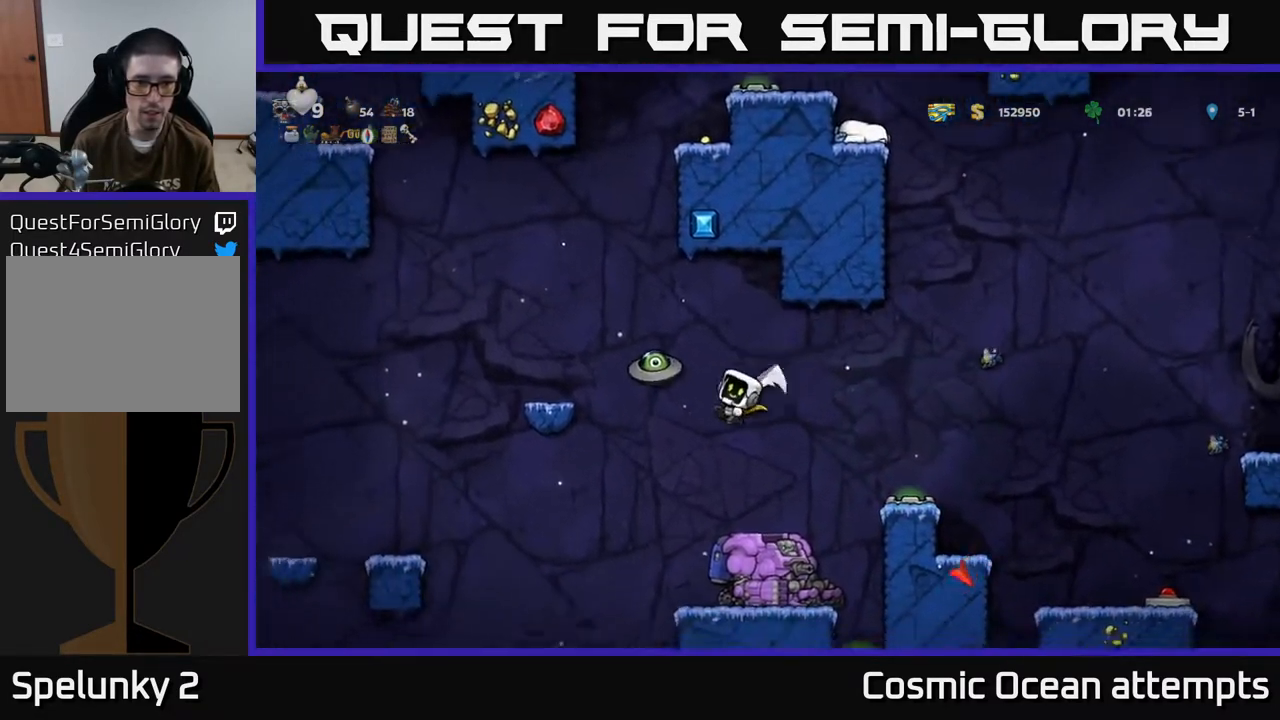
{"buttons": ["A", "DPAD_RIGHT"], "left_stick": "center", "events": [[17, "A", "down"], [17, "DPAD_RIGHT", "down"], [283, "DPAD_RIGHT", "up"], [433, "DPAD_RIGHT", "down"]]}
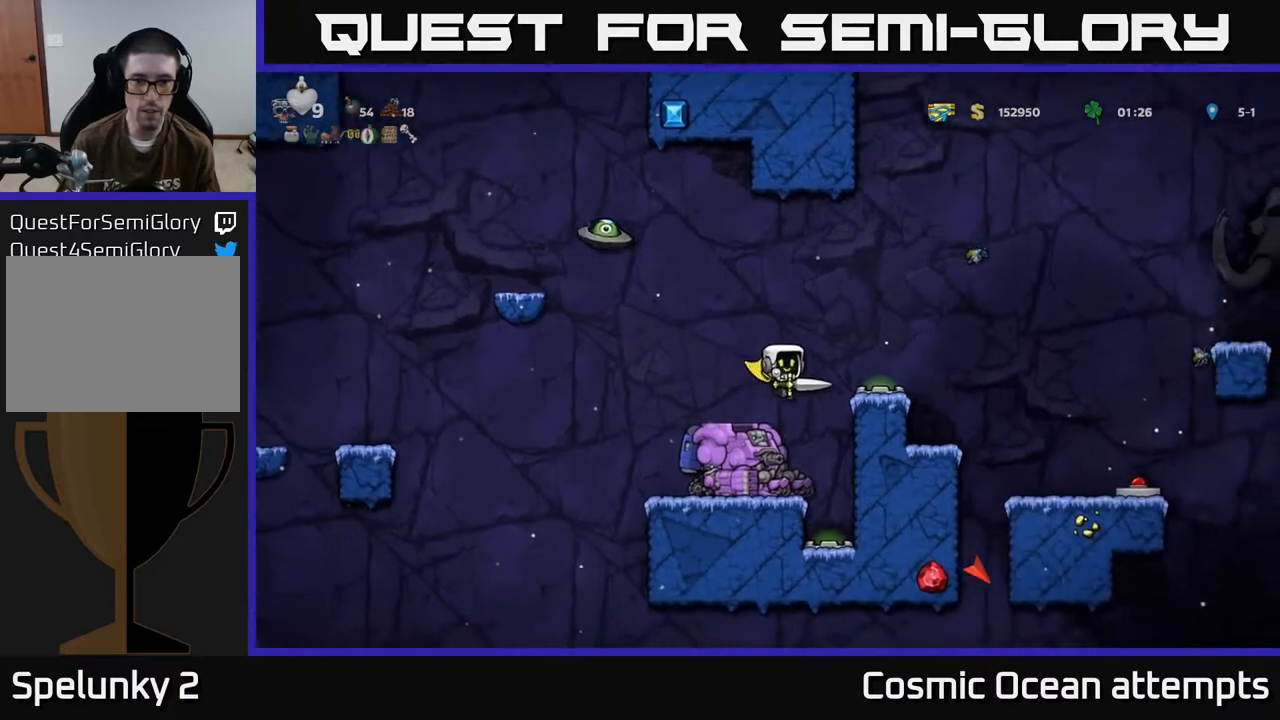
{"buttons": [], "left_stick": "center", "events": [[117, "A", "up"], [367, "A", "down"], [483, "A", "up"], [500, "DPAD_RIGHT", "up"]]}
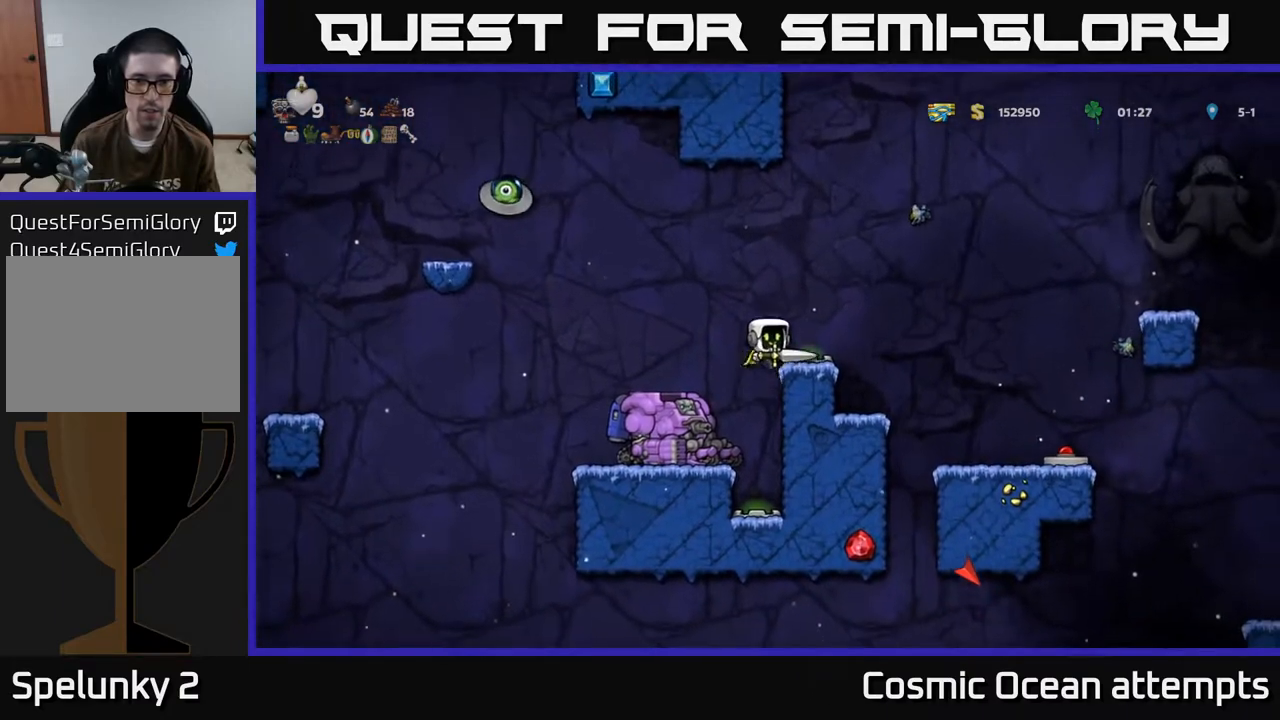
{"buttons": ["A", "DPAD_RIGHT"], "left_stick": "center", "events": [[200, "DPAD_RIGHT", "down"], [333, "A", "down"]]}
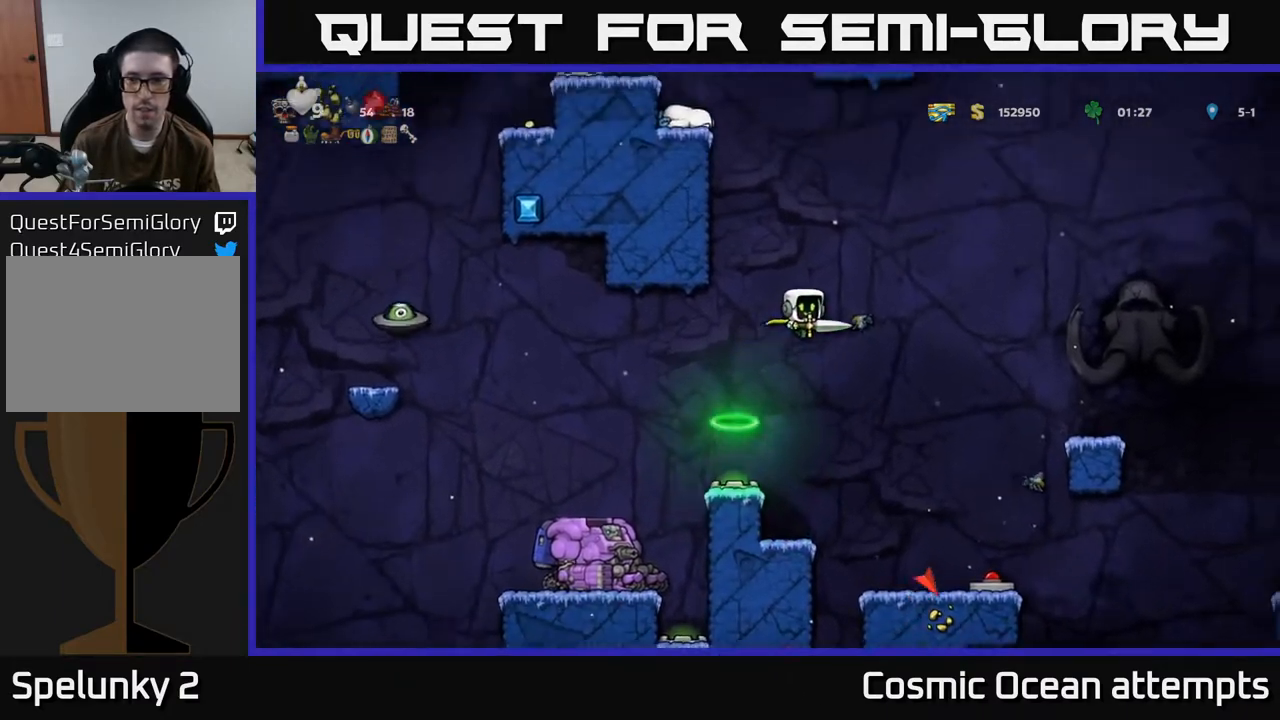
{"buttons": [], "left_stick": "center", "events": [[17, "A", "up"], [217, "DPAD_RIGHT", "up"], [250, "DPAD_LEFT", "down"], [300, "X", "down"], [400, "DPAD_LEFT", "up"], [433, "X", "up"]]}
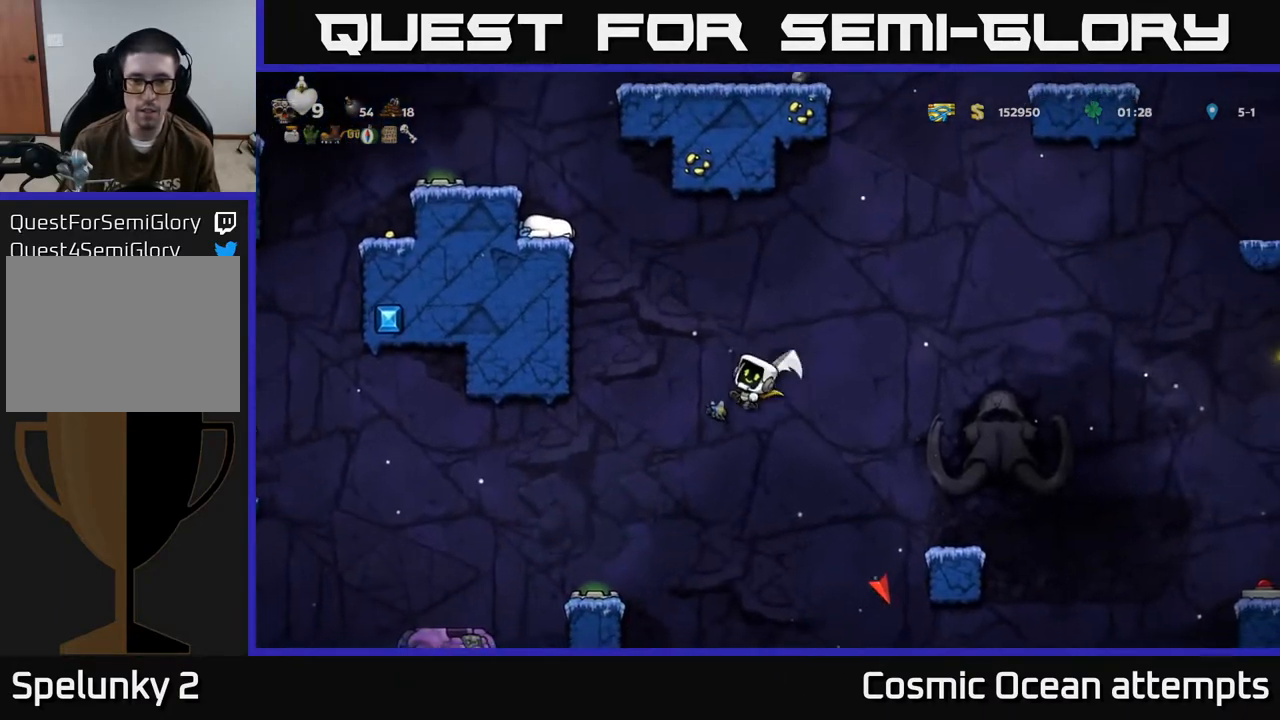
{"buttons": ["A", "DPAD_RIGHT"], "left_stick": "center", "events": [[67, "A", "down"], [67, "DPAD_LEFT", "down"], [217, "DPAD_LEFT", "up"], [433, "DPAD_RIGHT", "down"]]}
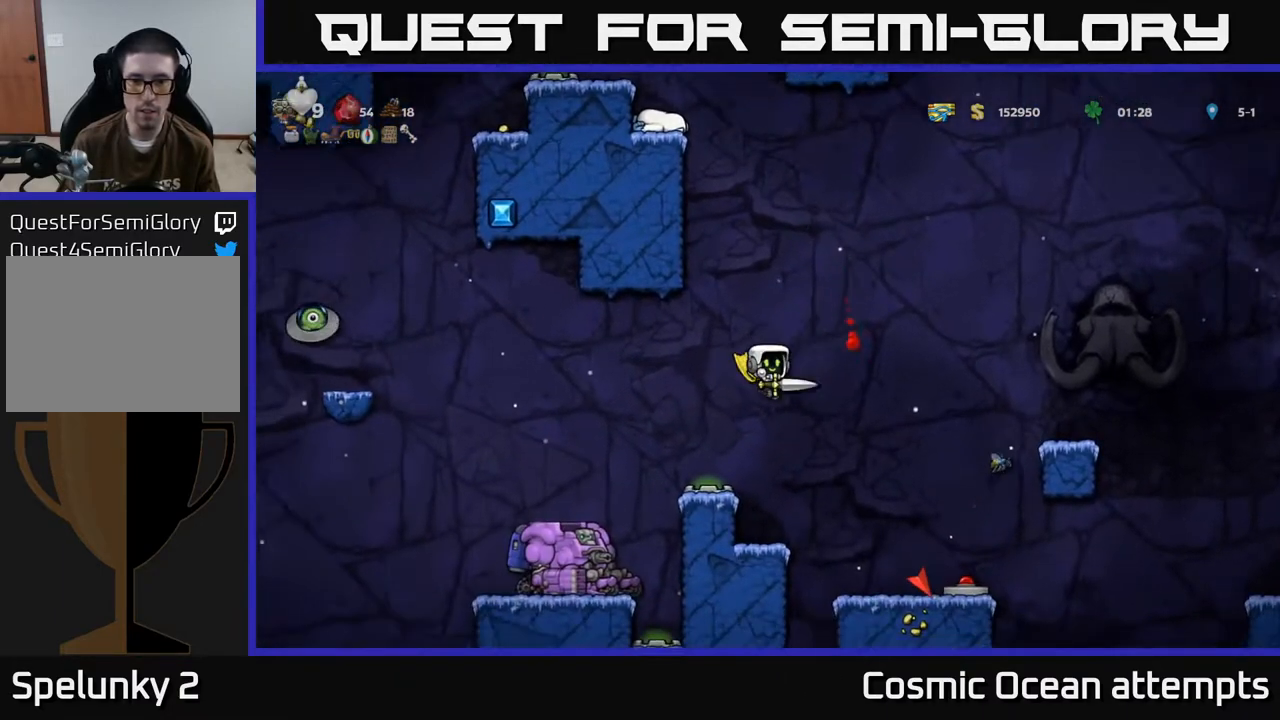
{"buttons": [], "left_stick": "center", "events": [[100, "A", "up"], [267, "DPAD_RIGHT", "up"], [300, "DPAD_LEFT", "down"], [417, "DPAD_LEFT", "up"]]}
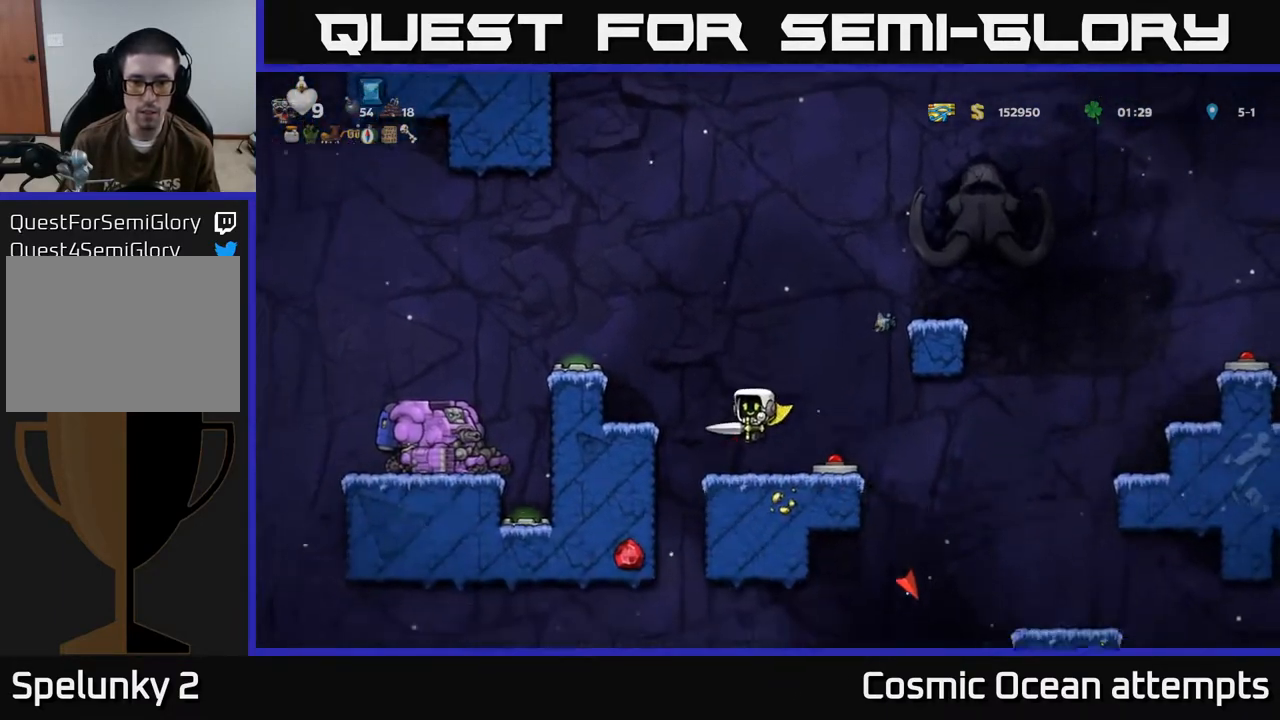
{"buttons": ["DPAD_RIGHT"], "left_stick": "center", "events": [[433, "DPAD_RIGHT", "down"]]}
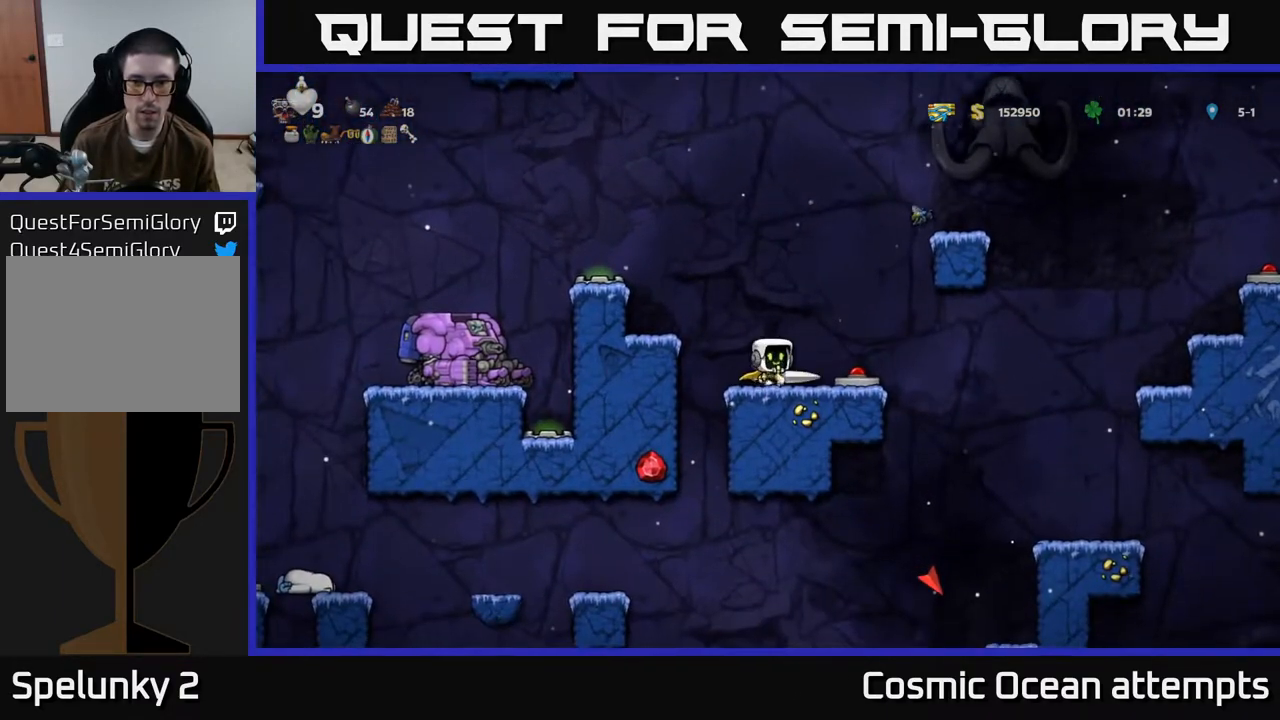
{"buttons": ["A", "DPAD_LEFT"], "left_stick": "center", "events": [[167, "DPAD_RIGHT", "up"], [200, "DPAD_LEFT", "down"], [300, "A", "down"]]}
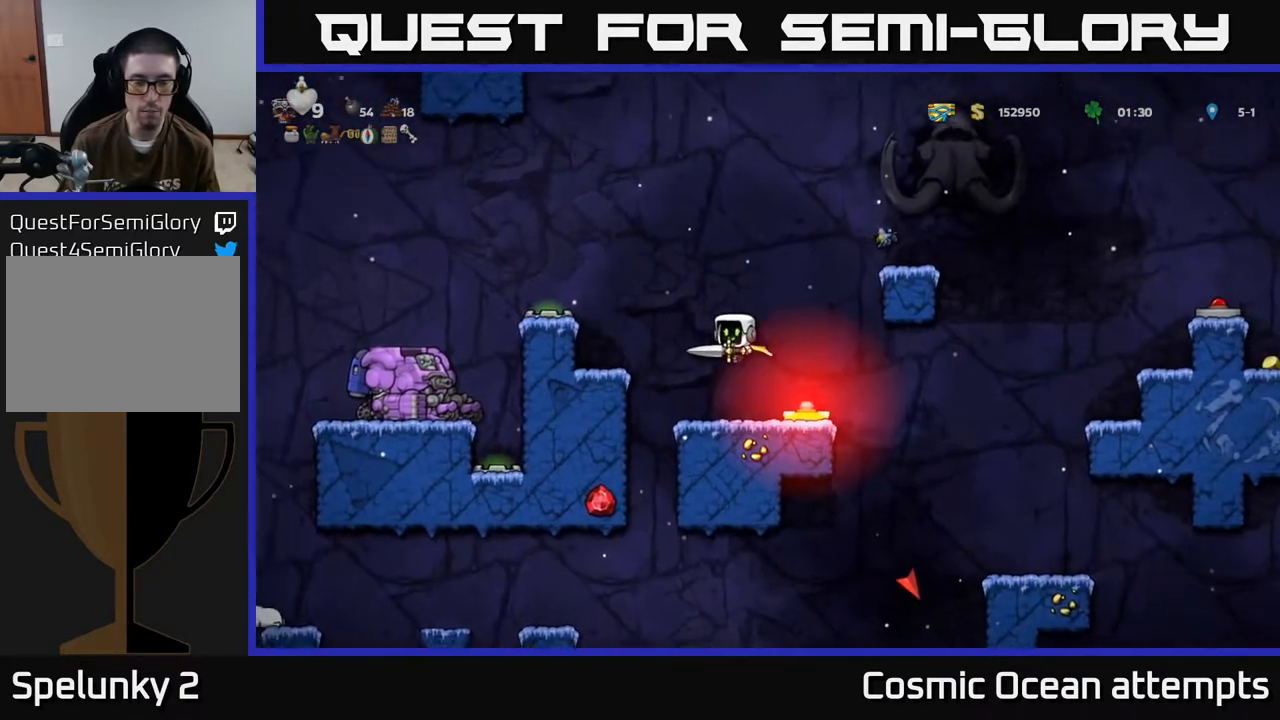
{"buttons": ["A"], "left_stick": "center", "events": [[83, "A", "up"], [300, "DPAD_LEFT", "up"], [500, "A", "down"]]}
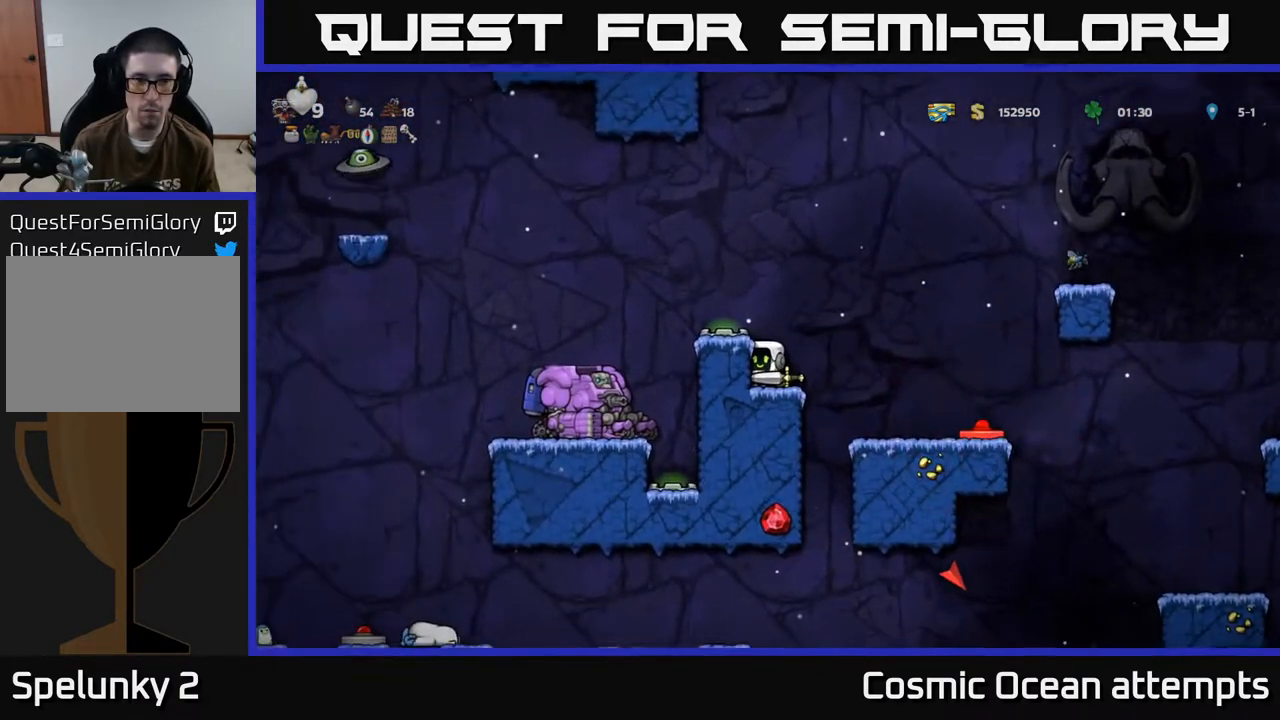
{"buttons": [], "left_stick": "center", "events": [[217, "A", "up"], [233, "DPAD_LEFT", "down"], [250, "DPAD_LEFT", "up"]]}
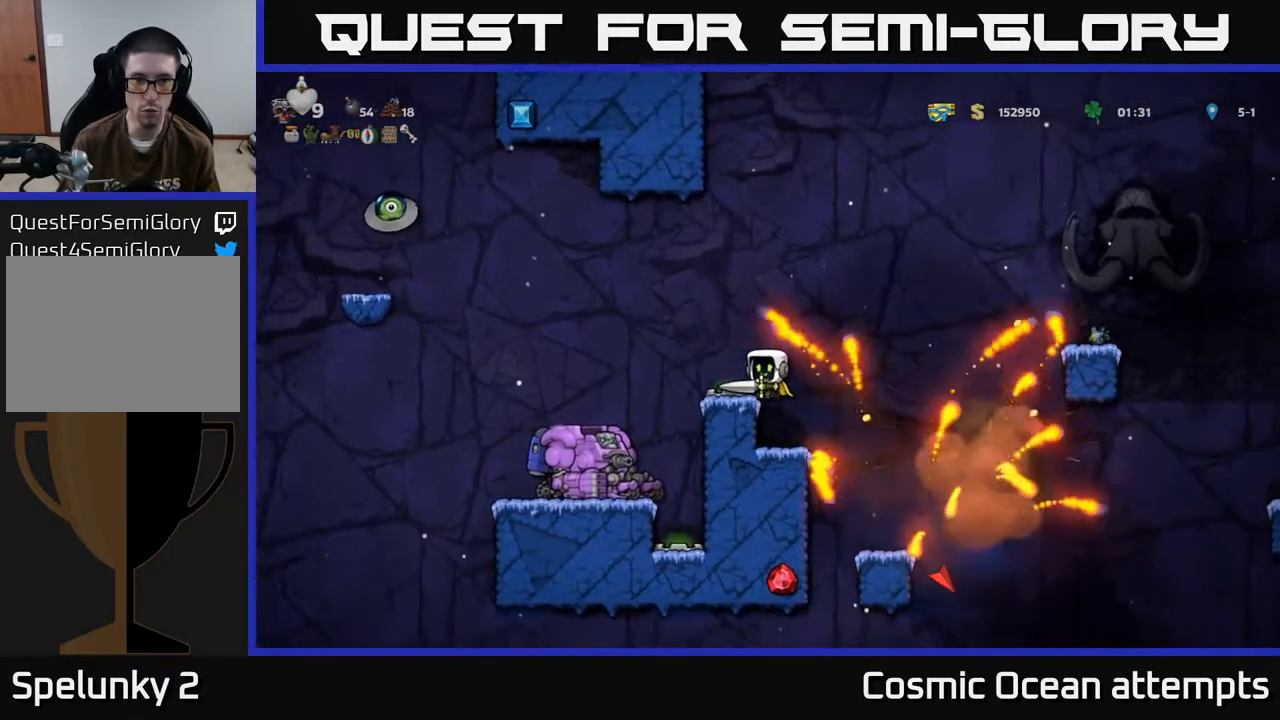
{"buttons": ["A", "DPAD_LEFT"], "left_stick": "center", "events": [[33, "DPAD_LEFT", "down"], [283, "A", "down"]]}
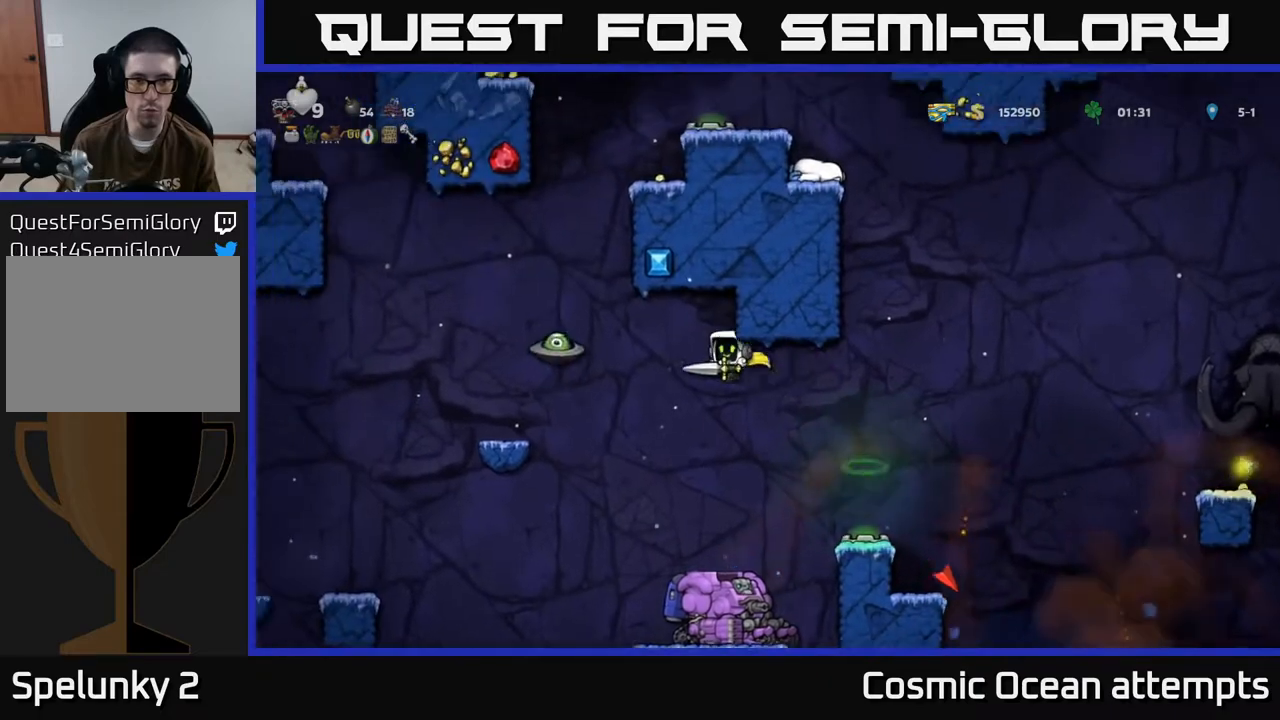
{"buttons": ["A"], "left_stick": "center", "events": [[50, "DPAD_LEFT", "up"], [217, "X", "down"], [350, "X", "up"]]}
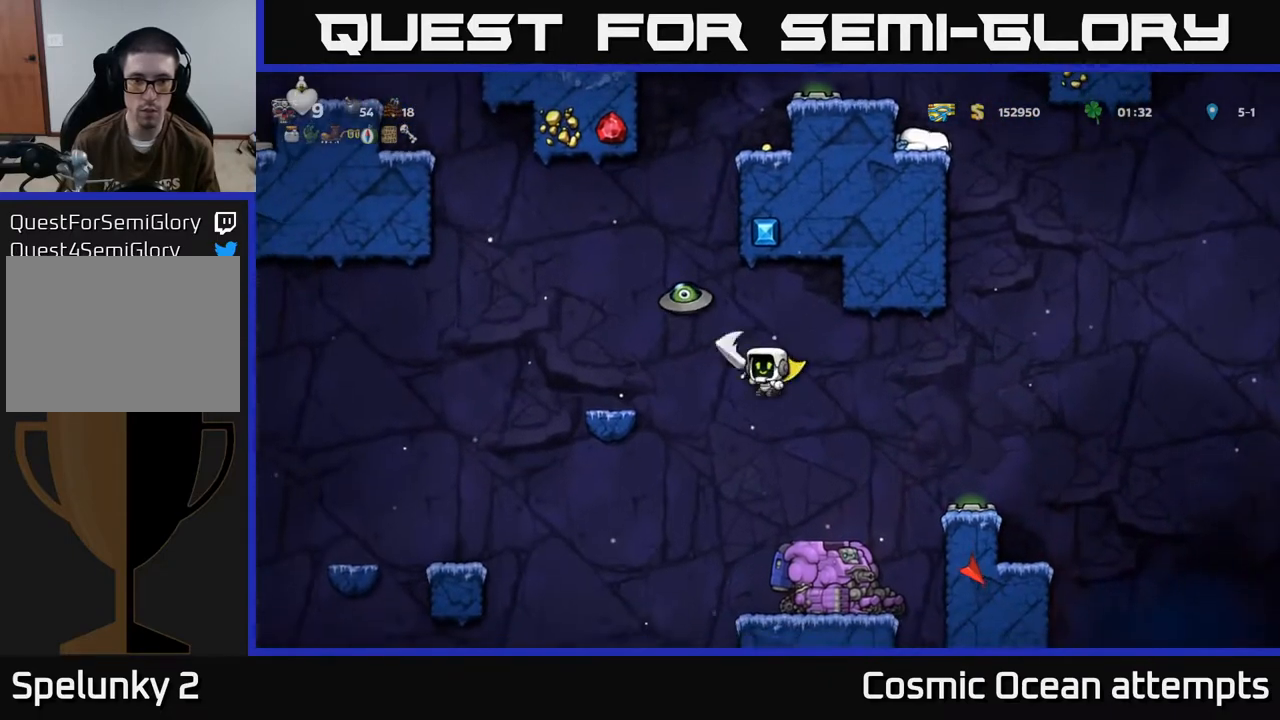
{"buttons": ["A", "DPAD_RIGHT"], "left_stick": "center", "events": [[117, "DPAD_RIGHT", "down"]]}
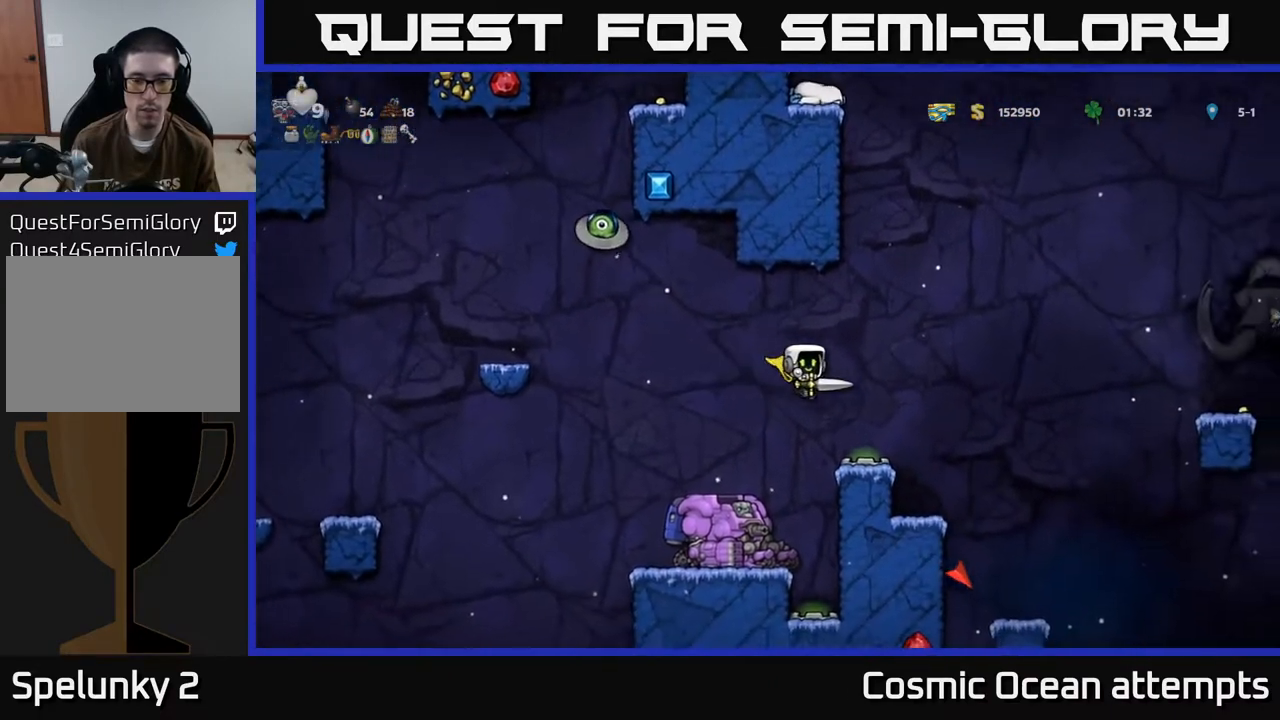
{"buttons": [], "left_stick": "center", "events": [[33, "A", "up"], [150, "DPAD_RIGHT", "up"]]}
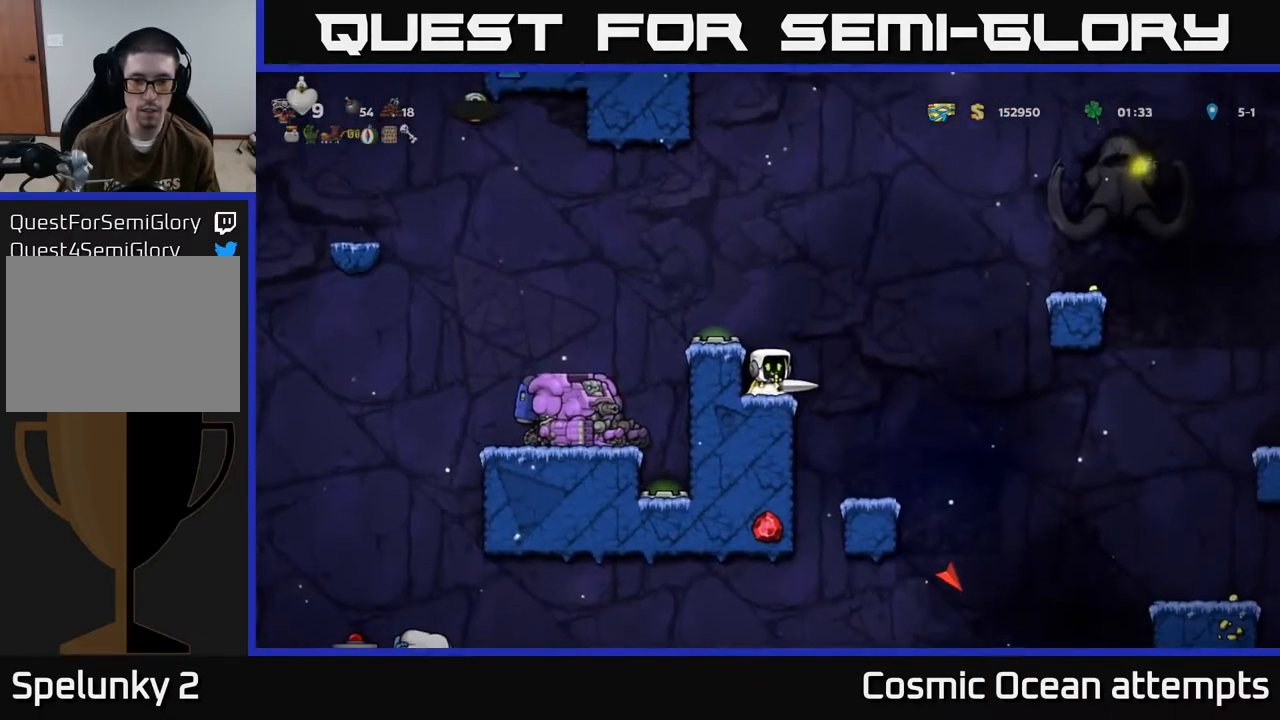
{"buttons": ["DPAD_RIGHT"], "left_stick": "center", "events": [[50, "A", "down"], [50, "DPAD_RIGHT", "down"], [167, "A", "up"]]}
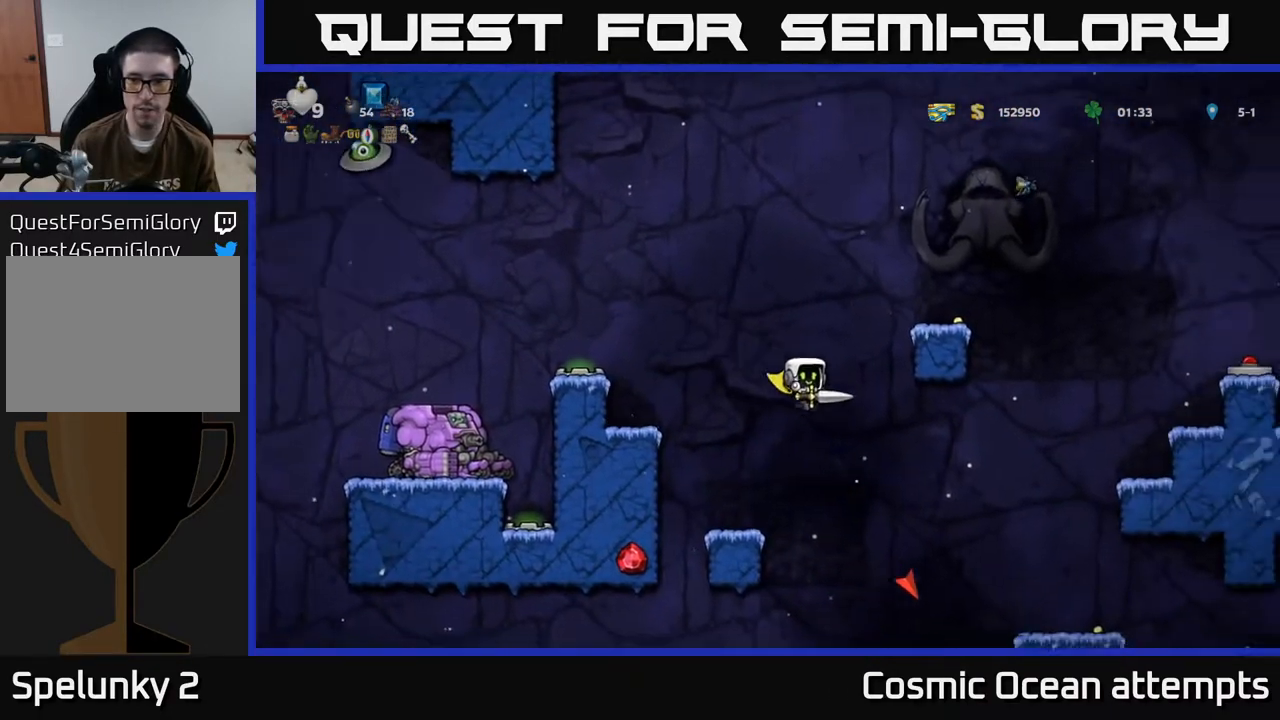
{"buttons": ["A", "DPAD_RIGHT"], "left_stick": "center", "events": [[33, "A", "down"]]}
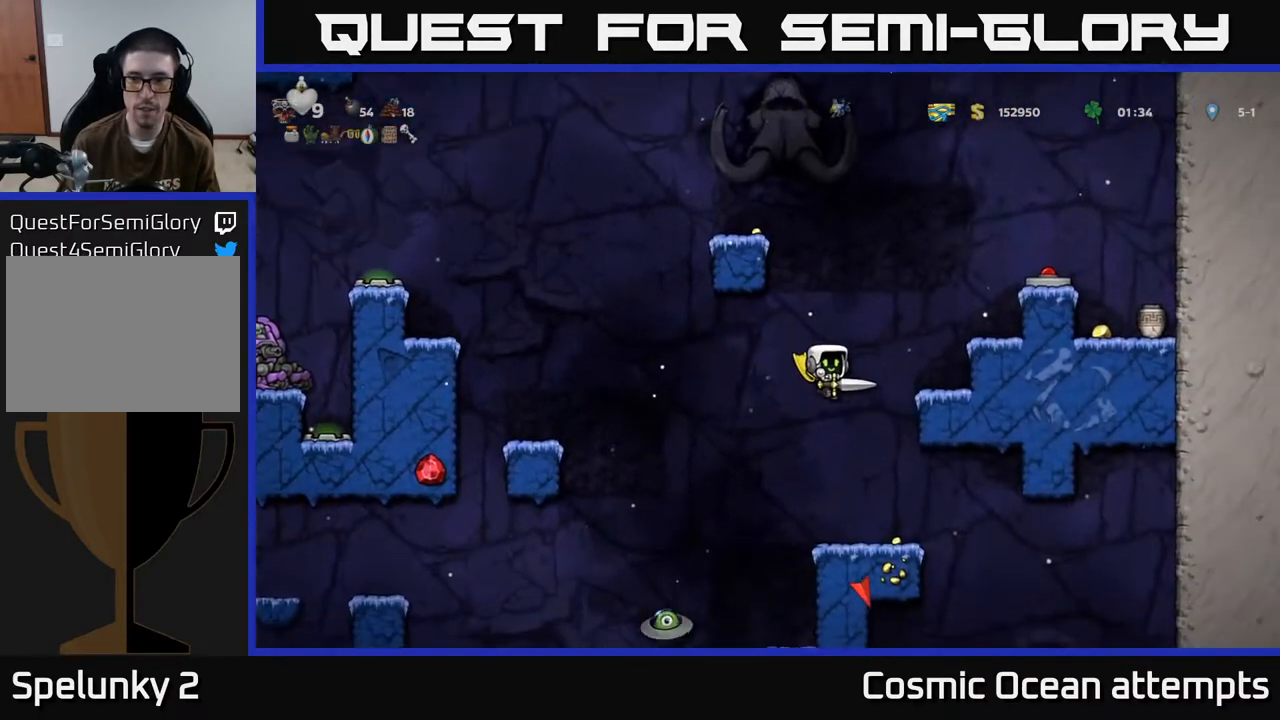
{"buttons": ["A", "DPAD_DOWN"], "left_stick": "center", "events": [[17, "A", "up"], [367, "DPAD_RIGHT", "up"], [400, "DPAD_DOWN", "down"], [433, "A", "down"]]}
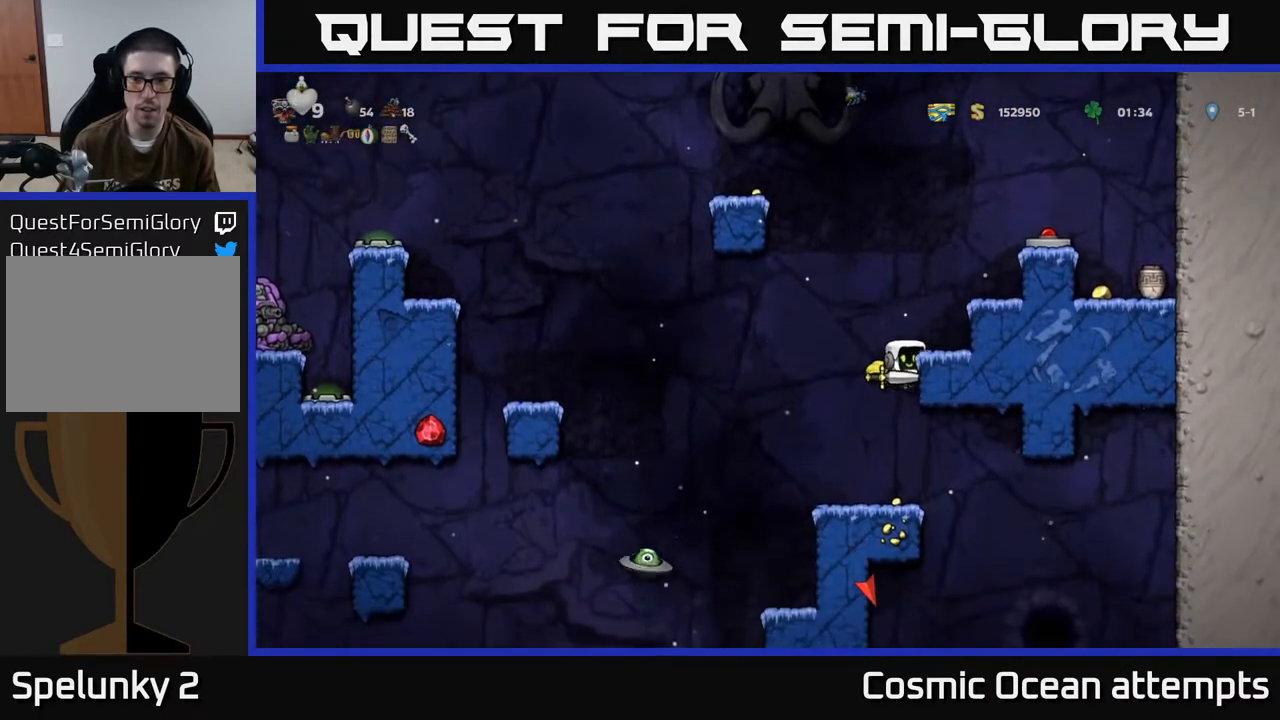
{"buttons": ["A", "DPAD_LEFT"], "left_stick": "center", "events": [[17, "A", "up"], [33, "DPAD_DOWN", "up"], [250, "DPAD_LEFT", "down"], [450, "A", "down"]]}
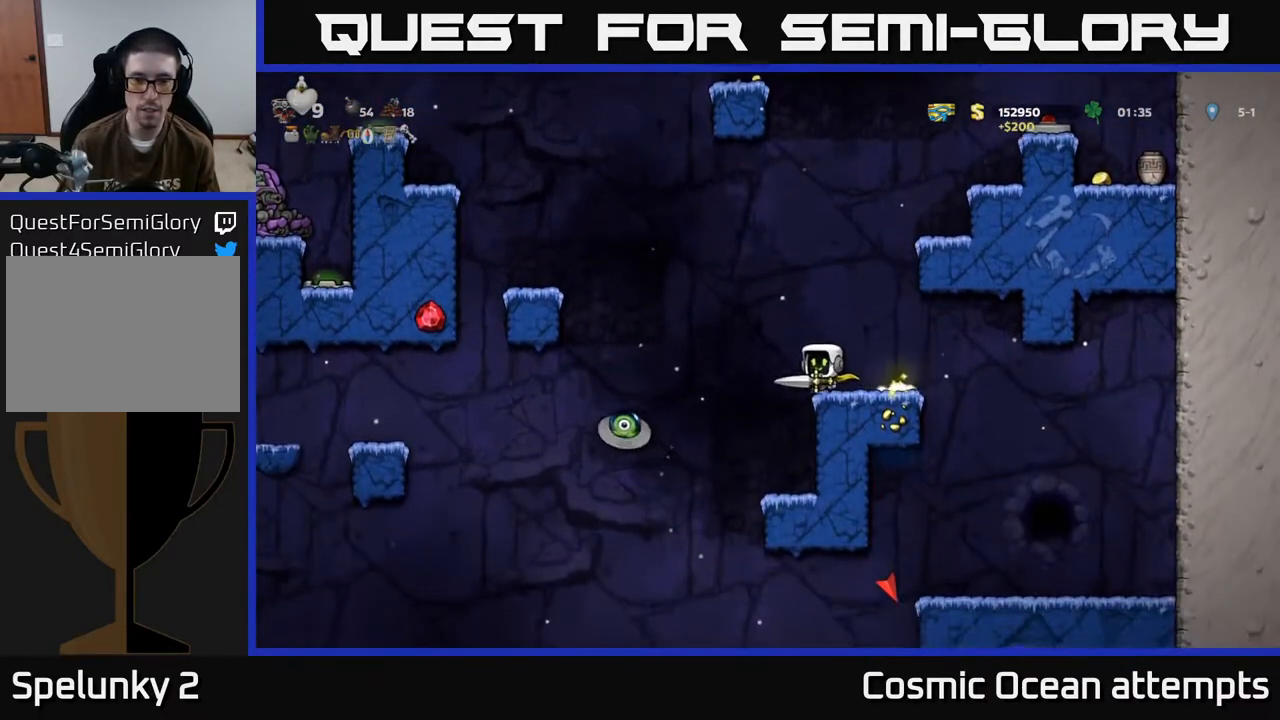
{"buttons": [], "left_stick": "center", "events": [[217, "A", "up"], [467, "DPAD_LEFT", "up"]]}
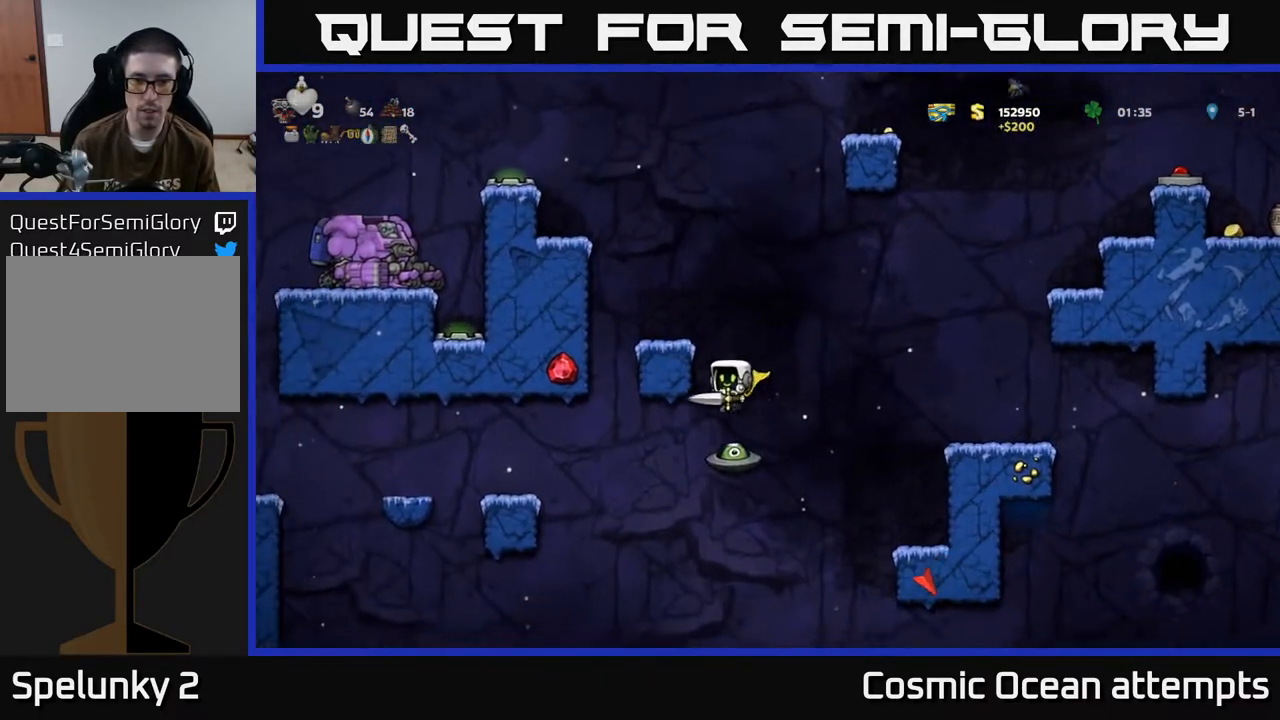
{"buttons": ["A", "DPAD_RIGHT"], "left_stick": "center", "events": [[17, "DPAD_RIGHT", "down"], [167, "A", "down"]]}
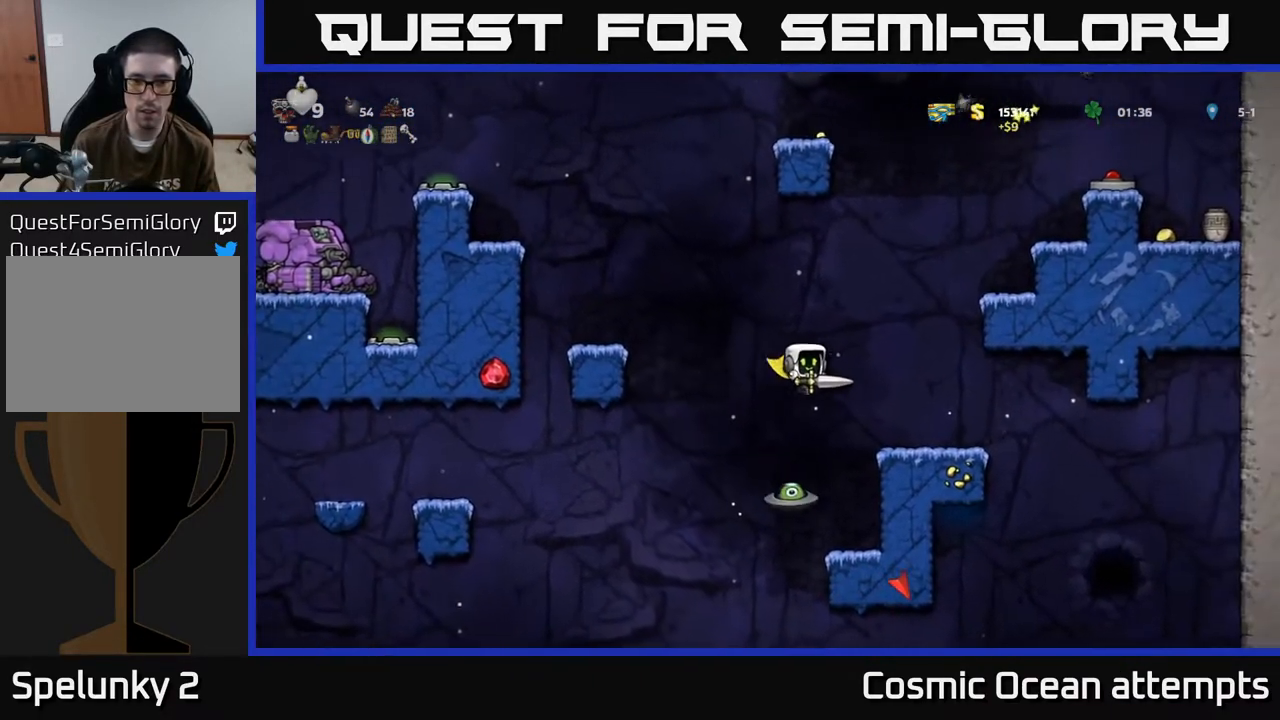
{"buttons": ["A", "DPAD_RIGHT"], "left_stick": "center", "events": []}
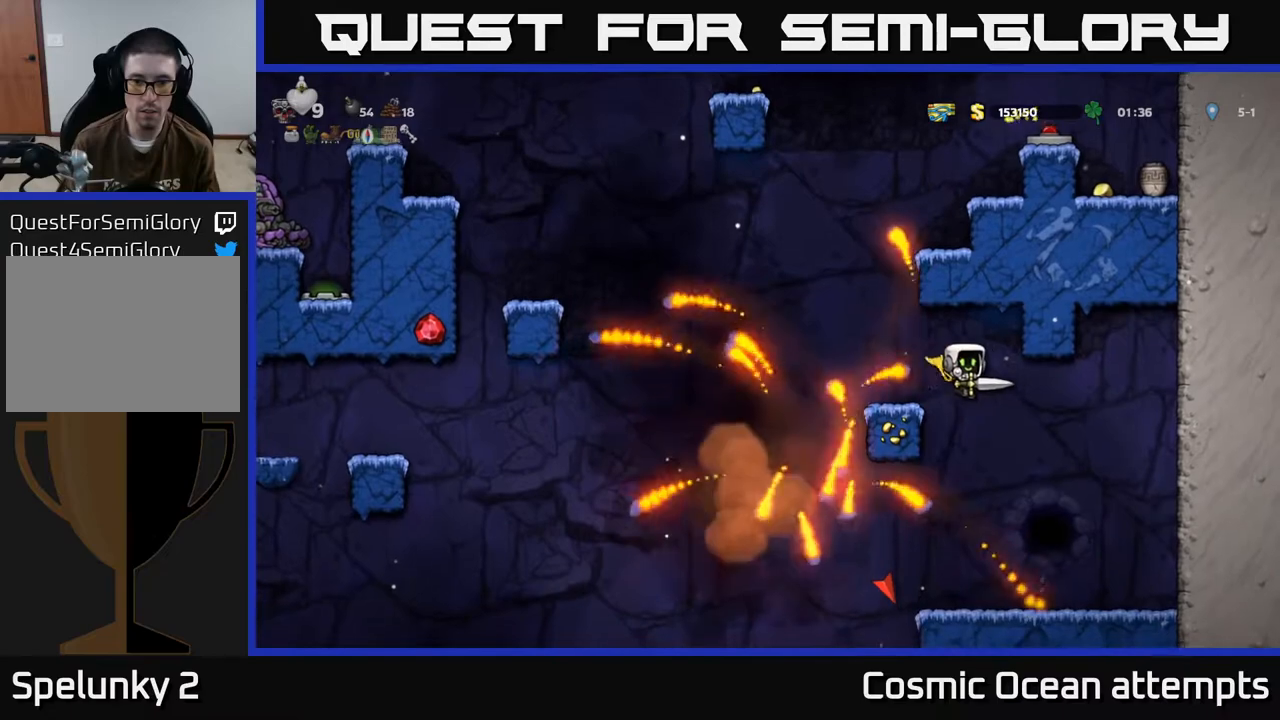
{"buttons": [], "left_stick": "center", "events": [[83, "A", "up"], [100, "DPAD_RIGHT", "up"], [417, "DPAD_LEFT", "down"], [500, "DPAD_LEFT", "up"]]}
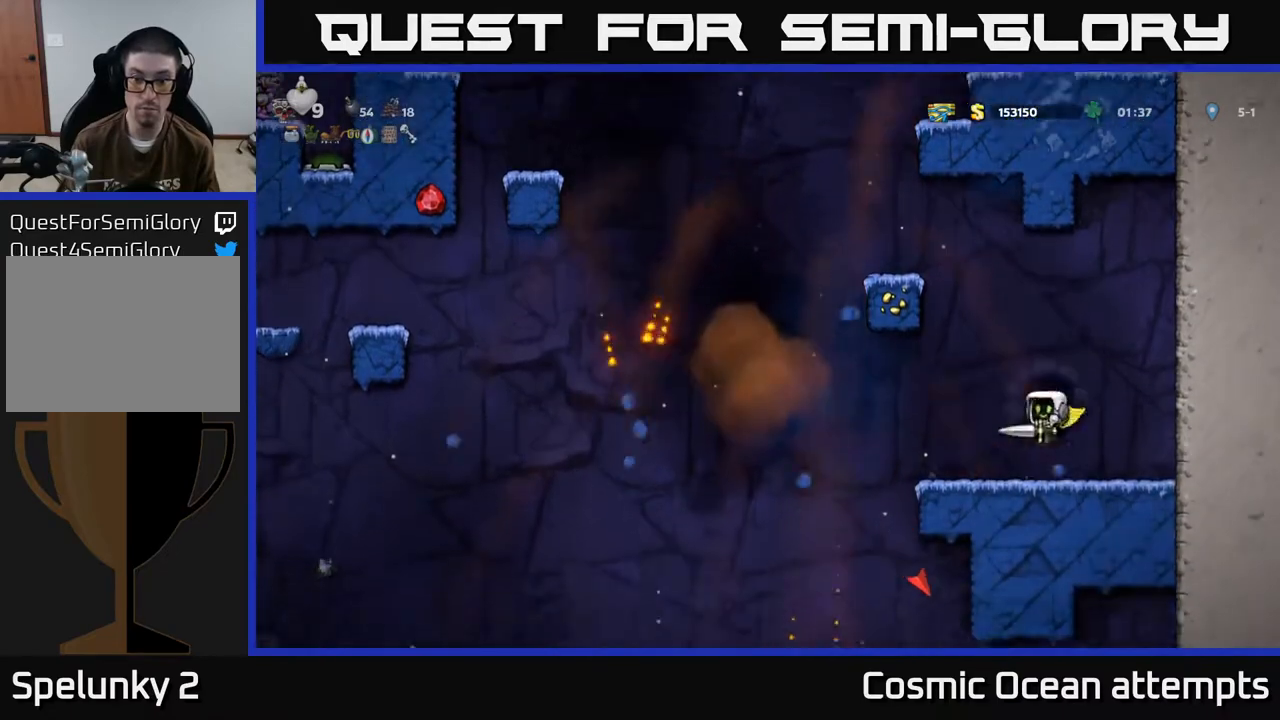
{"buttons": ["DPAD_LEFT"], "left_stick": "center", "events": [[350, "DPAD_LEFT", "down"]]}
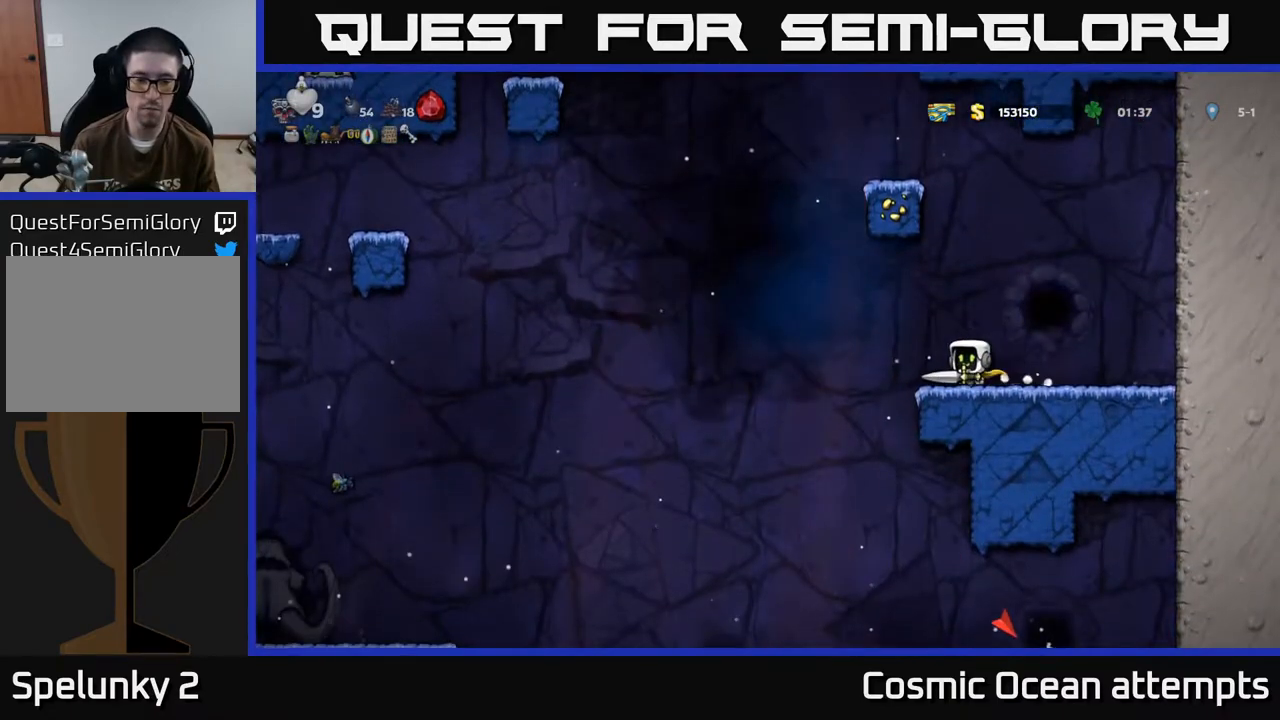
{"buttons": ["A", "DPAD_LEFT"], "left_stick": "center", "events": [[450, "A", "down"]]}
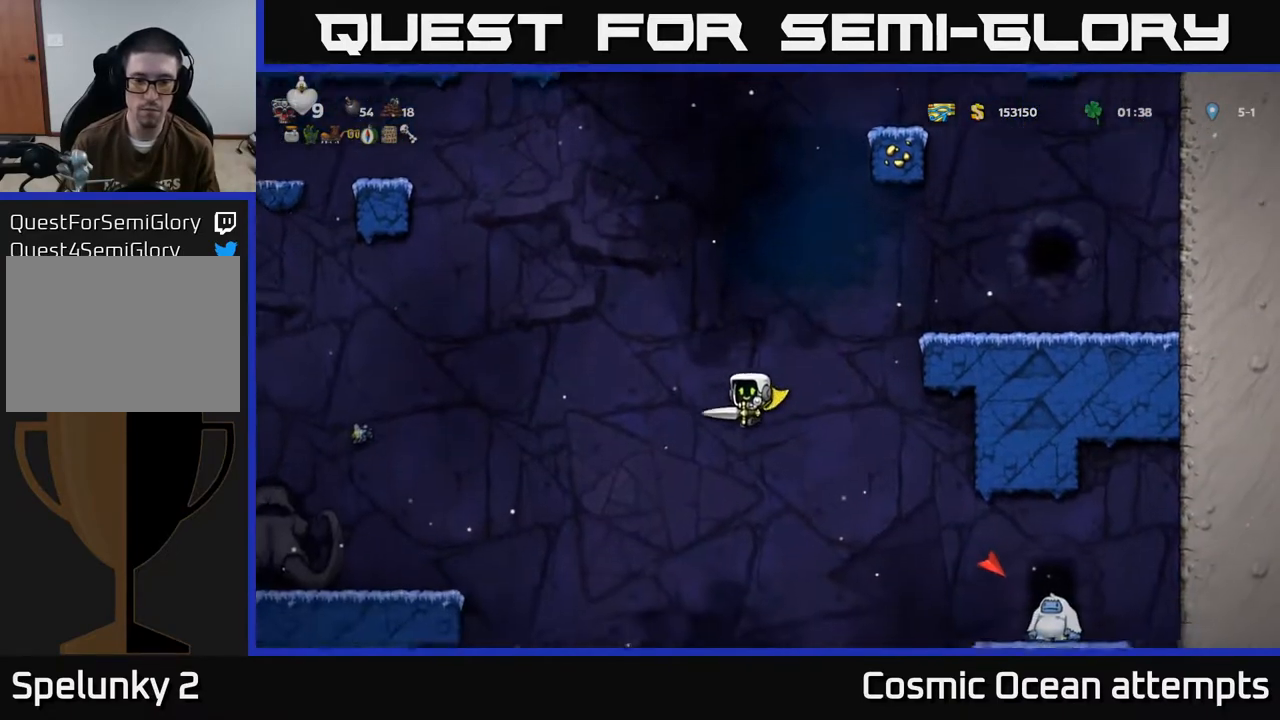
{"buttons": ["A", "DPAD_RIGHT"], "left_stick": "center", "events": [[67, "DPAD_LEFT", "up"], [133, "DPAD_RIGHT", "down"], [317, "DPAD_RIGHT", "up"], [383, "DPAD_RIGHT", "down"]]}
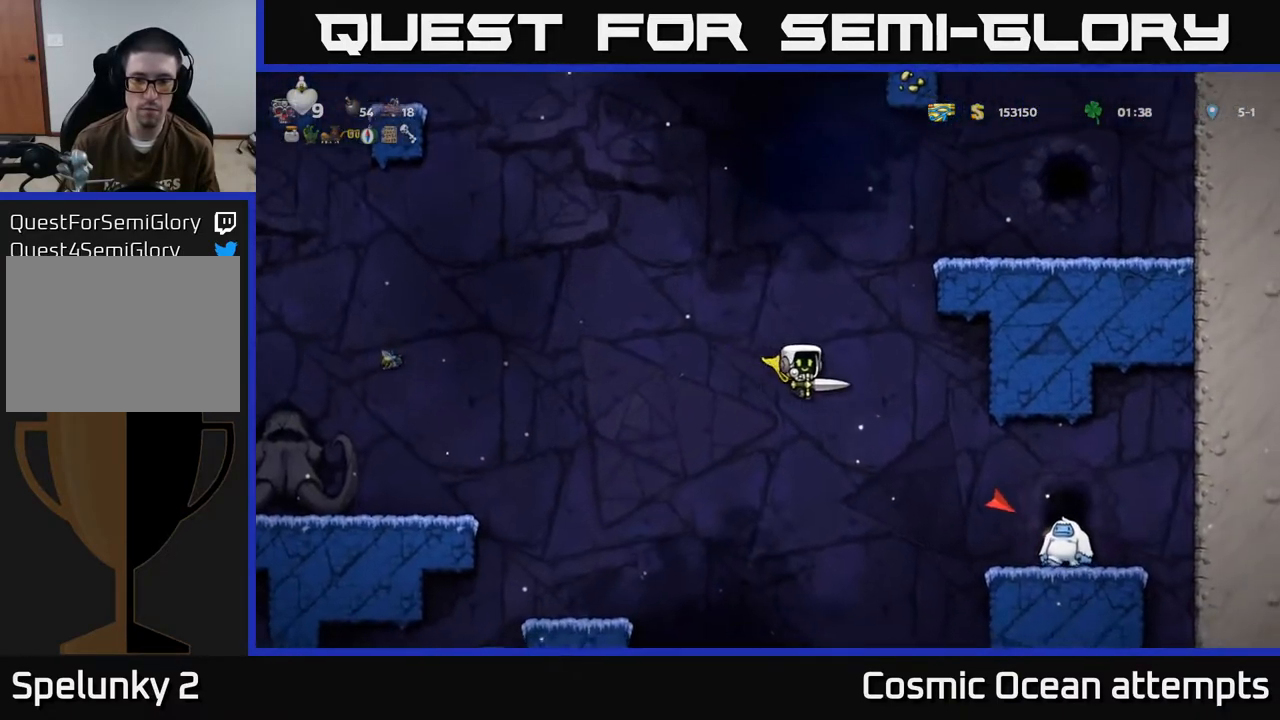
{"buttons": ["A"], "left_stick": "center", "events": [[133, "DPAD_RIGHT", "up"]]}